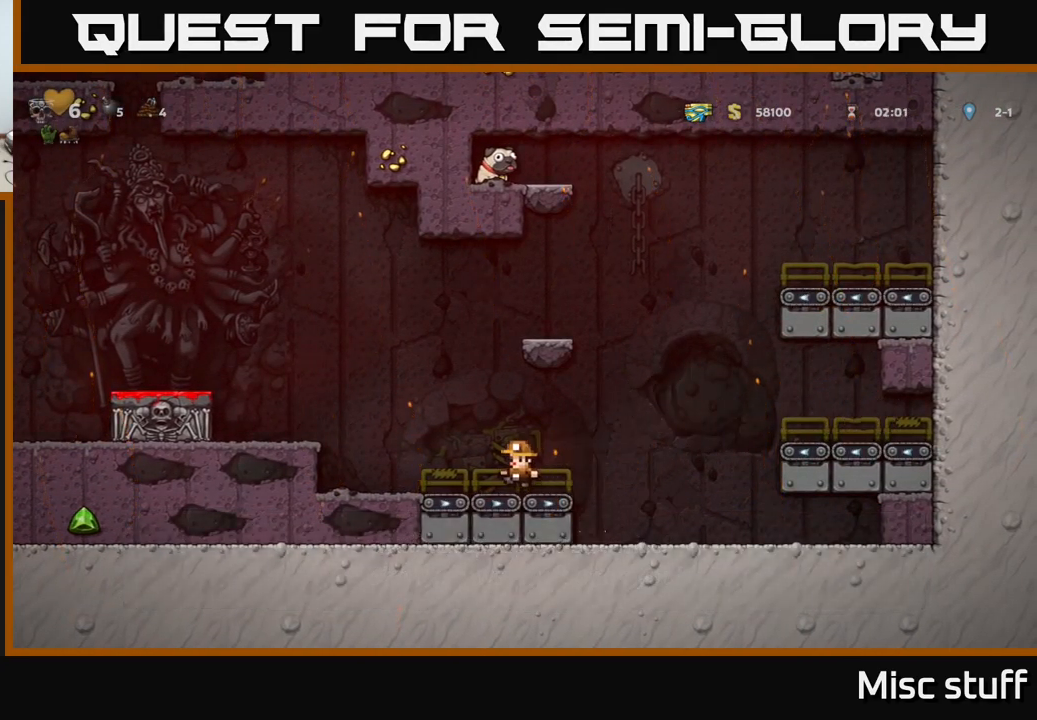
Gameplay with a controller (Xbox layout); each line is a JSON object with the inputs held at the frame after it. "events" lists button and stick changes between this image and that frame as [ms after this image, input, new state], when the widget could be followed in between. Not read: right_stick.
{"buttons": ["A", "DPAD_RIGHT"], "left_stick": "center", "events": [[16, "DPAD_RIGHT", "down"], [216, "A", "down"]]}
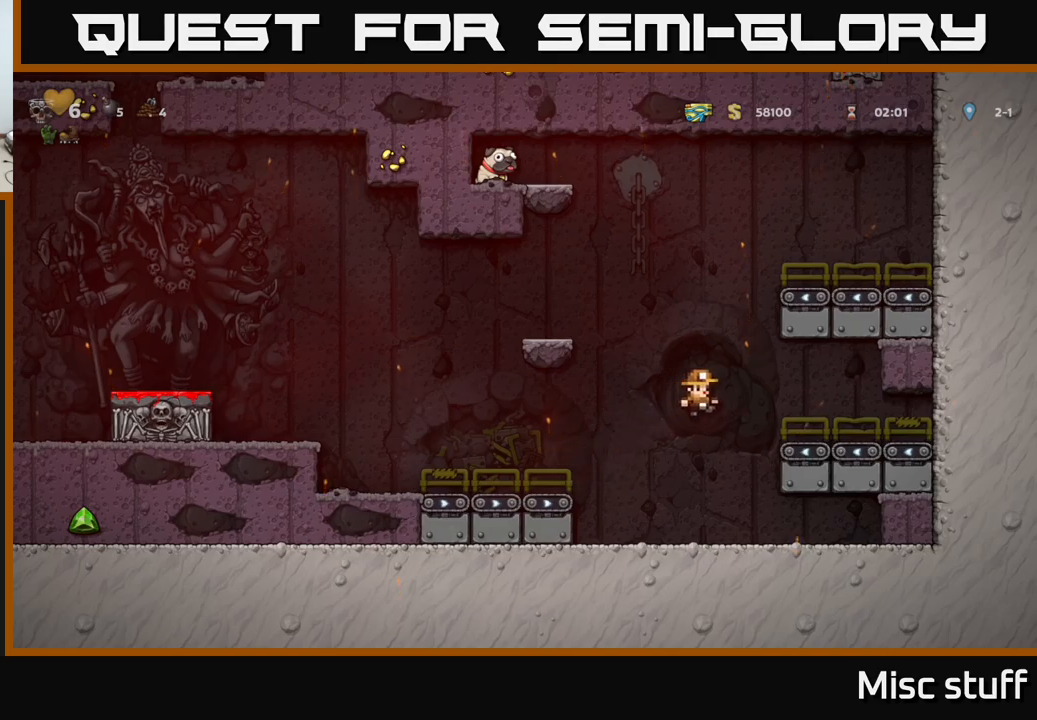
{"buttons": ["DPAD_LEFT"], "left_stick": "center", "events": [[150, "A", "up"], [300, "DPAD_RIGHT", "up"], [350, "DPAD_LEFT", "down"]]}
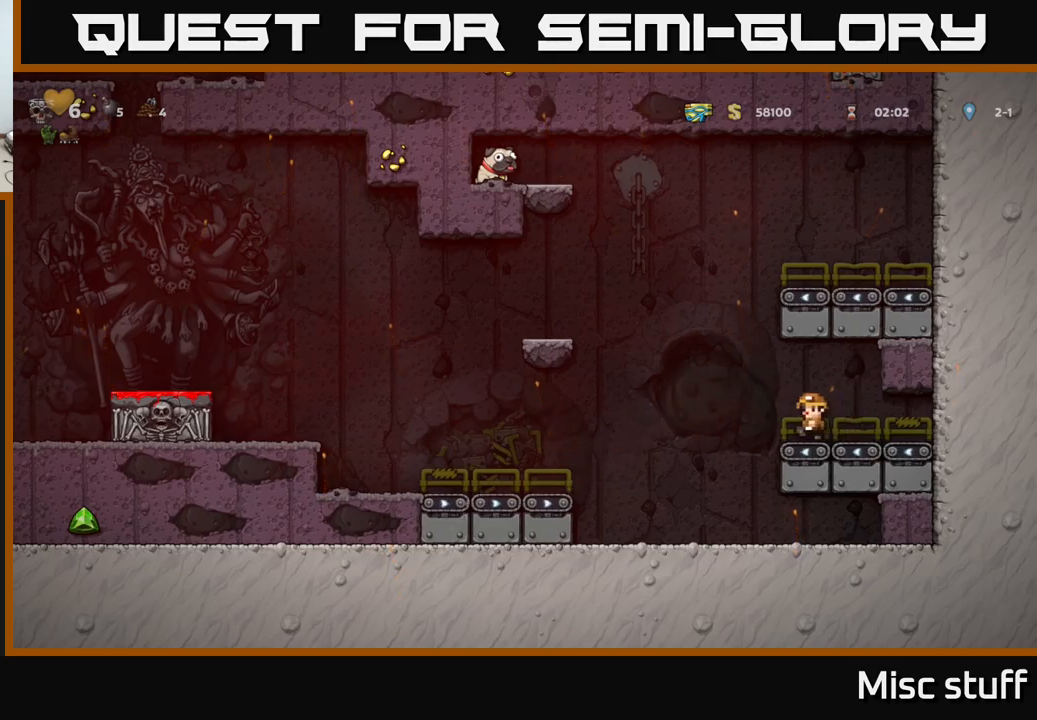
{"buttons": ["DPAD_LEFT"], "left_stick": "center", "events": [[167, "A", "down"], [417, "A", "up"]]}
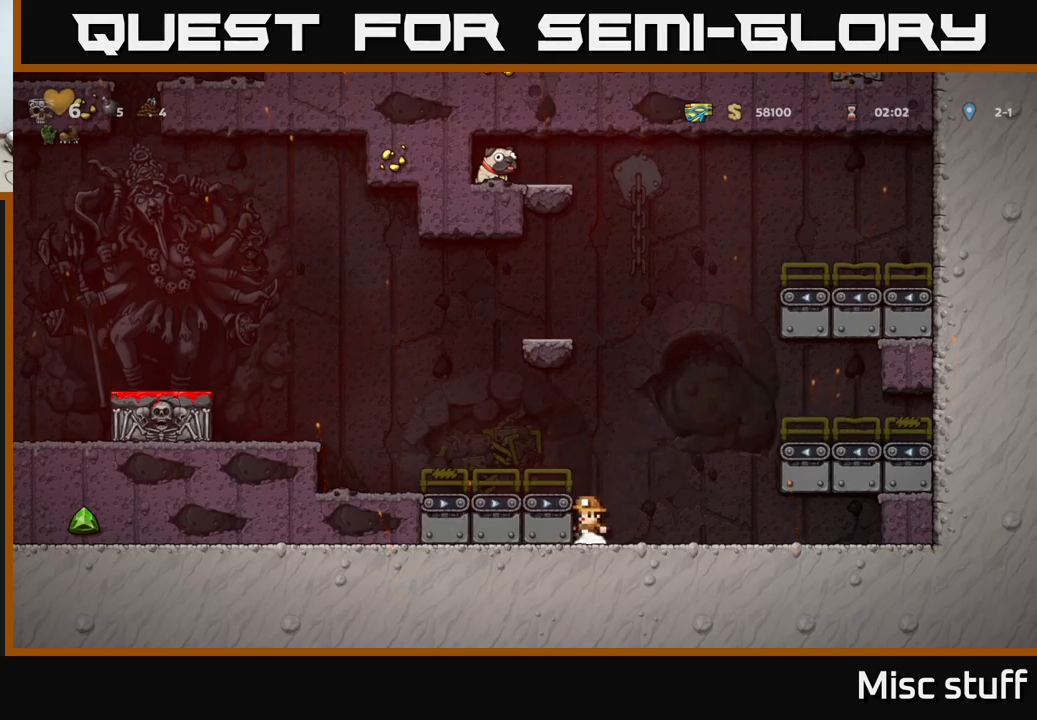
{"buttons": ["DPAD_RIGHT"], "left_stick": "center", "events": [[17, "DPAD_LEFT", "up"], [67, "A", "down"], [67, "DPAD_RIGHT", "down"], [167, "DPAD_RIGHT", "up"], [183, "DPAD_LEFT", "down"], [217, "A", "up"], [467, "DPAD_LEFT", "up"], [500, "DPAD_RIGHT", "down"]]}
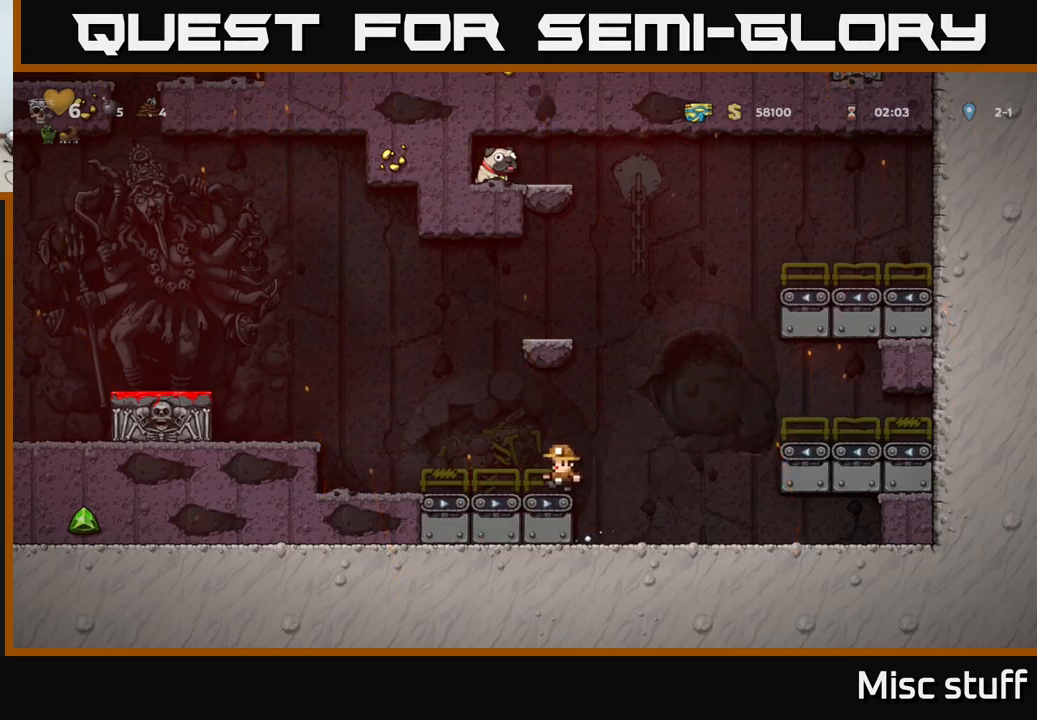
{"buttons": ["A", "DPAD_RIGHT"], "left_stick": "center", "events": [[83, "A", "down"]]}
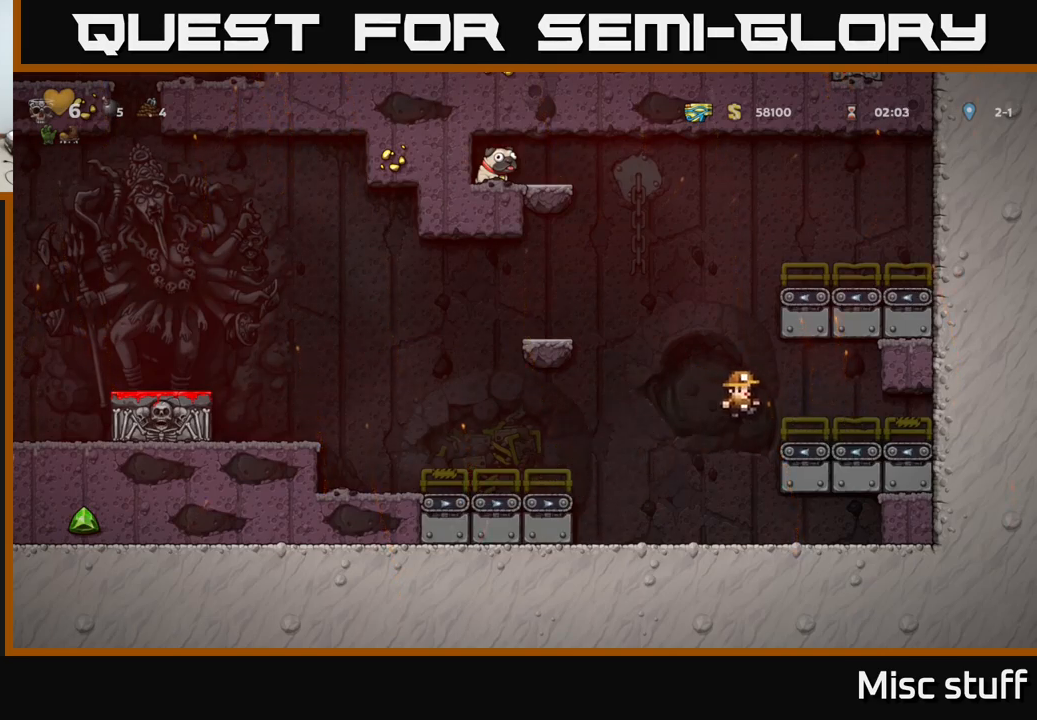
{"buttons": ["DPAD_LEFT"], "left_stick": "center", "events": [[67, "A", "up"], [417, "DPAD_RIGHT", "up"], [450, "DPAD_LEFT", "down"]]}
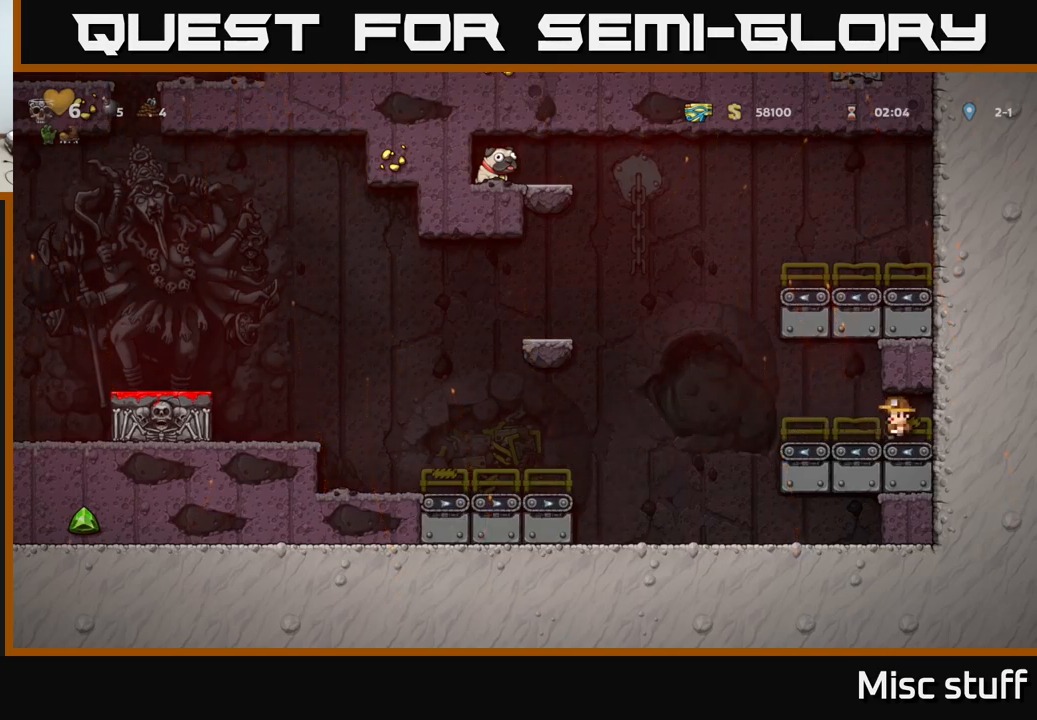
{"buttons": ["A", "DPAD_LEFT"], "left_stick": "center", "events": [[183, "A", "down"]]}
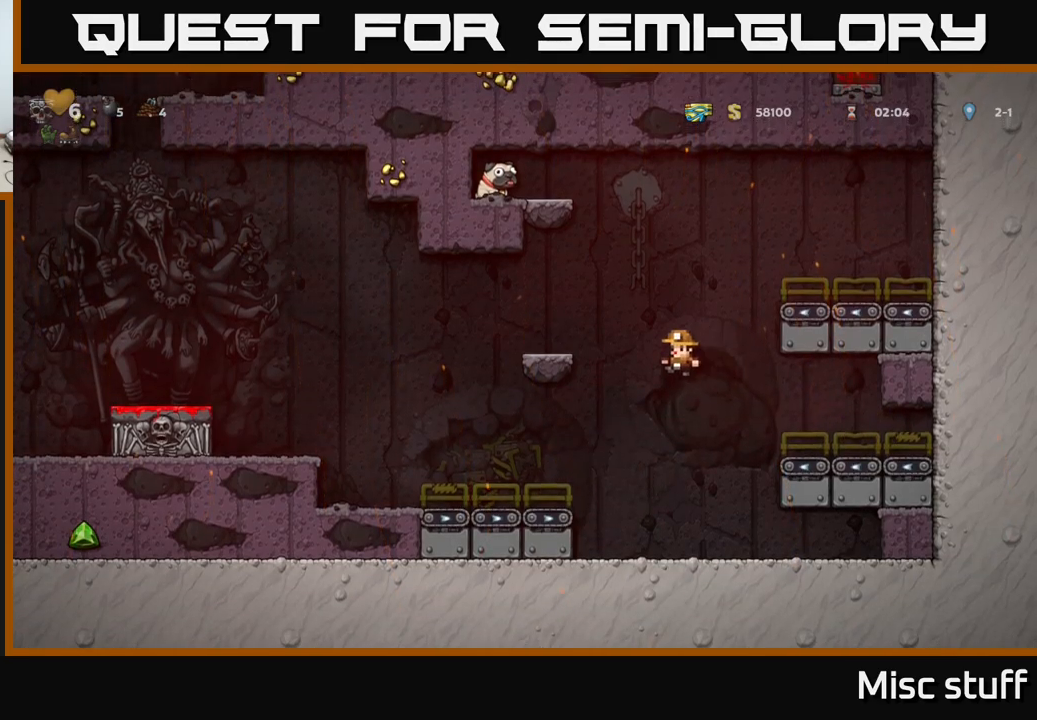
{"buttons": ["A", "DPAD_LEFT"], "left_stick": "center", "events": [[217, "A", "up"], [483, "A", "down"]]}
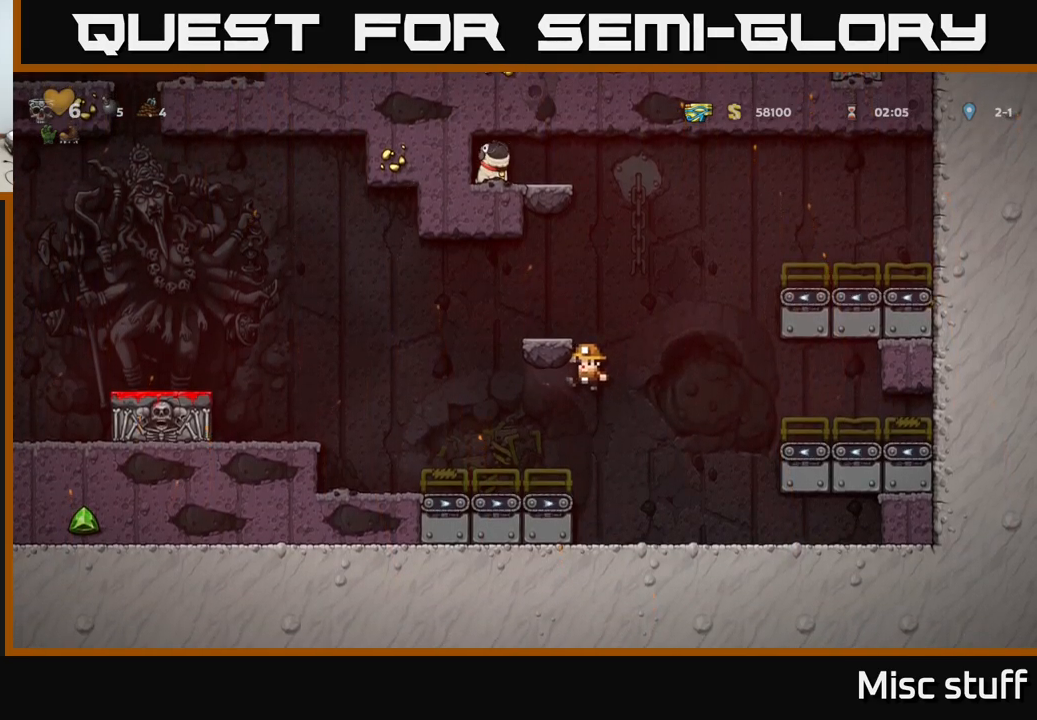
{"buttons": ["A", "DPAD_RIGHT"], "left_stick": "center", "events": [[150, "A", "up"], [333, "DPAD_LEFT", "up"], [383, "DPAD_RIGHT", "down"], [467, "A", "down"]]}
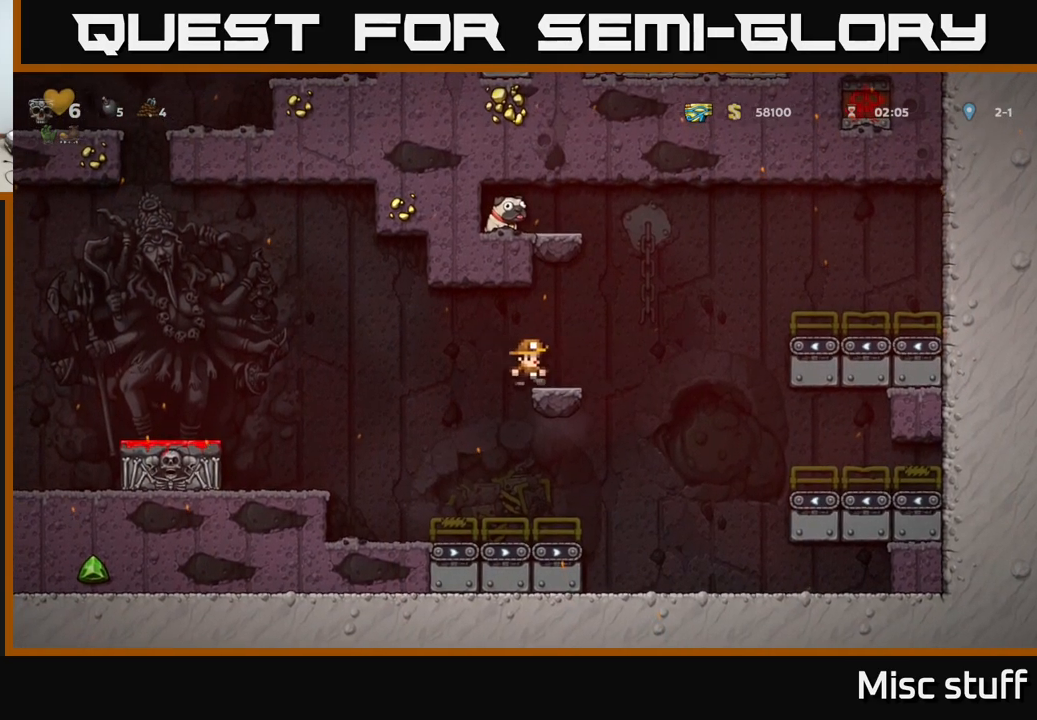
{"buttons": ["A", "DPAD_RIGHT"], "left_stick": "center", "events": []}
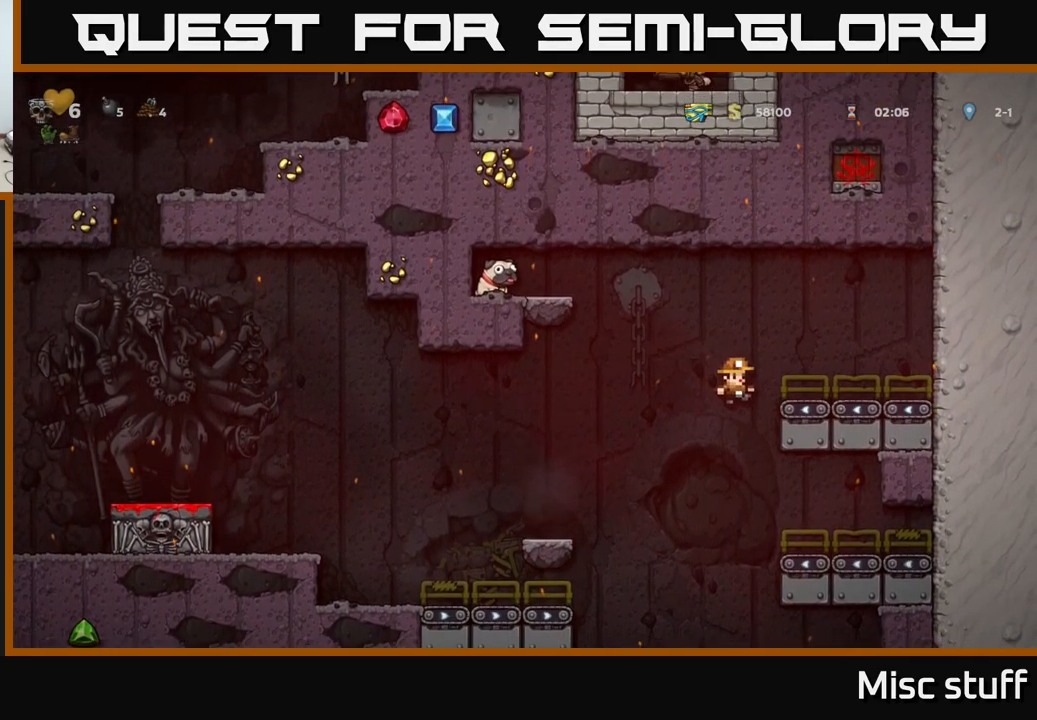
{"buttons": ["DPAD_RIGHT"], "left_stick": "center", "events": [[17, "A", "up"], [167, "A", "down"], [367, "A", "up"]]}
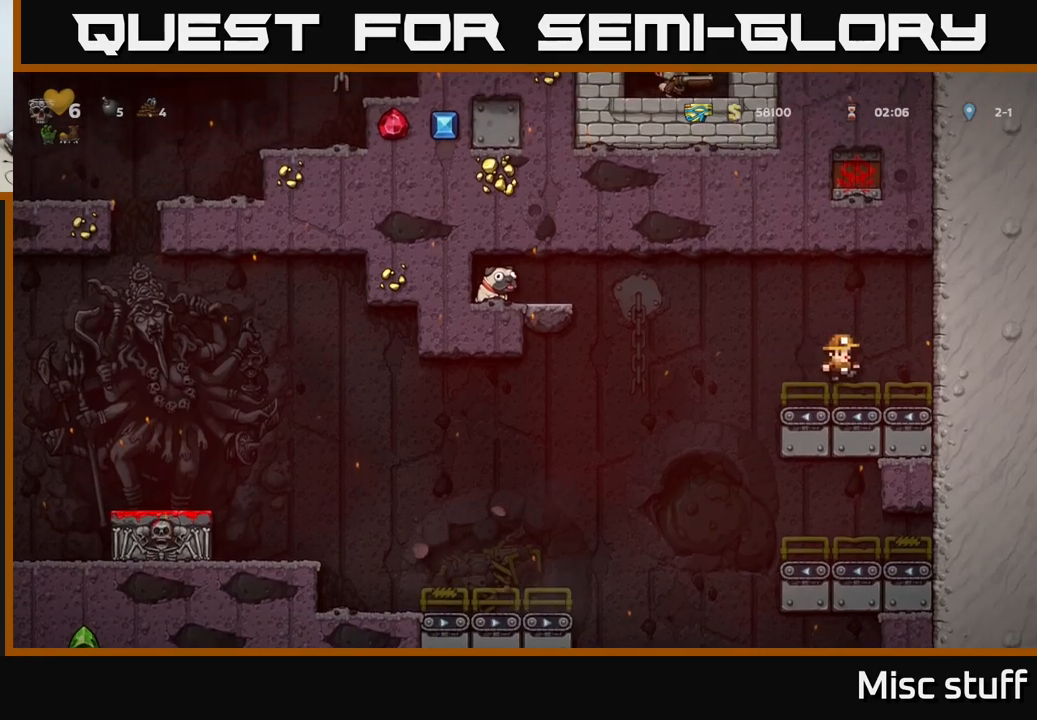
{"buttons": ["A", "DPAD_LEFT"], "left_stick": "center", "events": [[184, "DPAD_RIGHT", "up"], [217, "DPAD_LEFT", "down"], [500, "A", "down"]]}
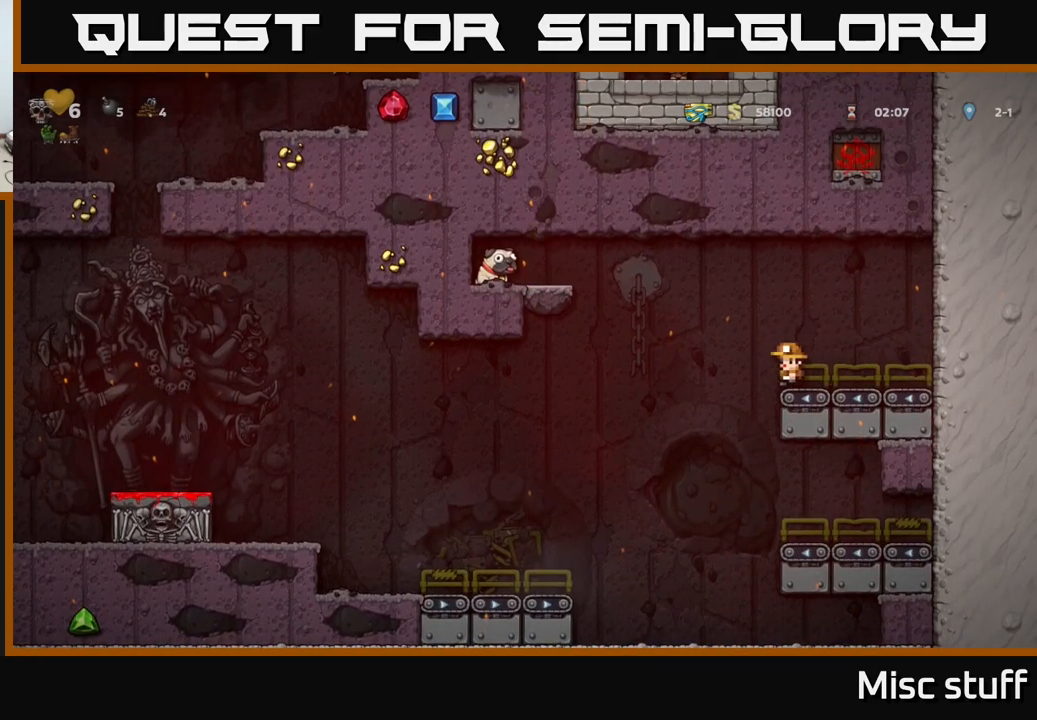
{"buttons": ["DPAD_LEFT"], "left_stick": "center", "events": [[467, "A", "up"]]}
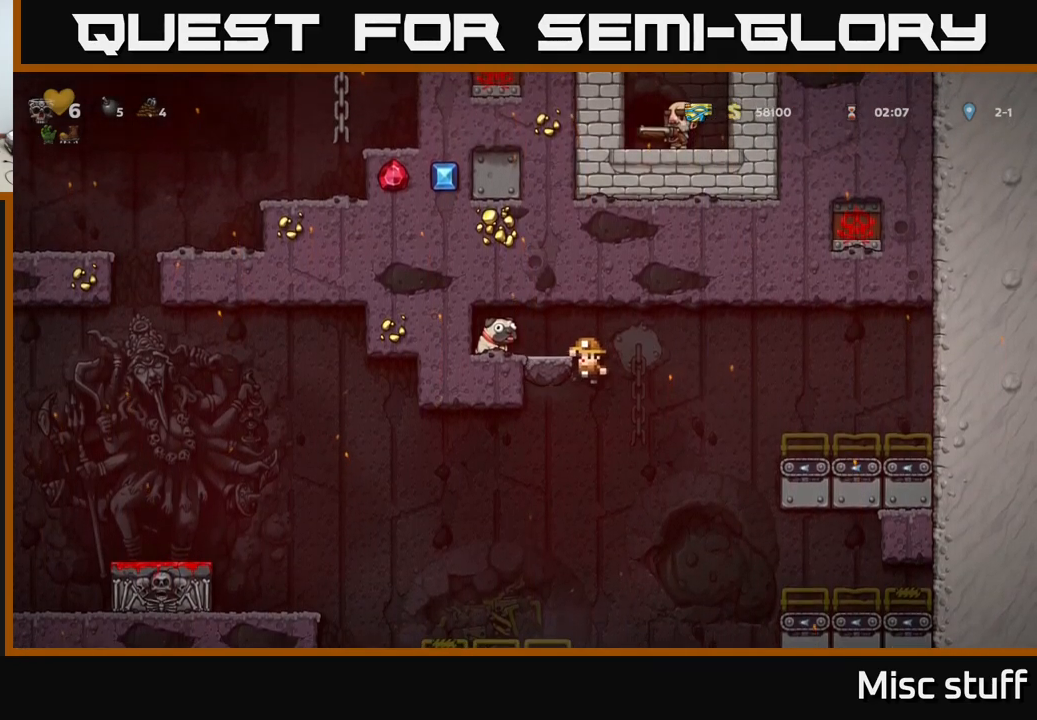
{"buttons": ["X", "DPAD_DOWN"], "left_stick": "center", "events": [[34, "A", "down"], [184, "A", "up"], [384, "DPAD_DOWN", "down"], [400, "DPAD_LEFT", "up"], [500, "X", "down"]]}
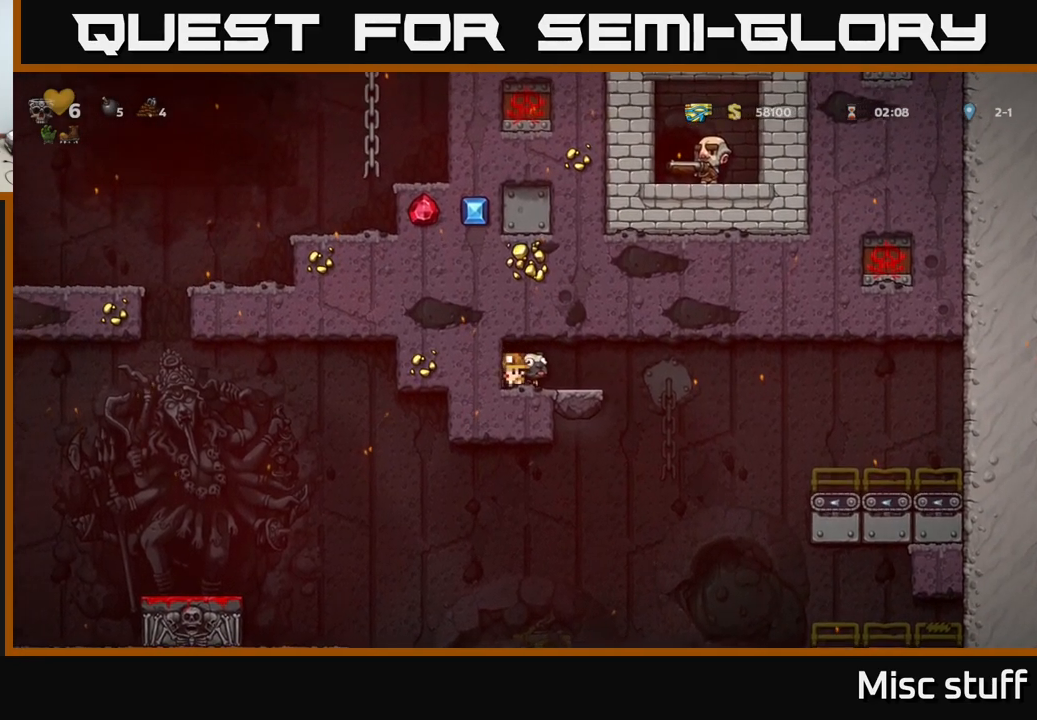
{"buttons": [], "left_stick": "center", "events": [[100, "DPAD_DOWN", "up"], [100, "X", "up"]]}
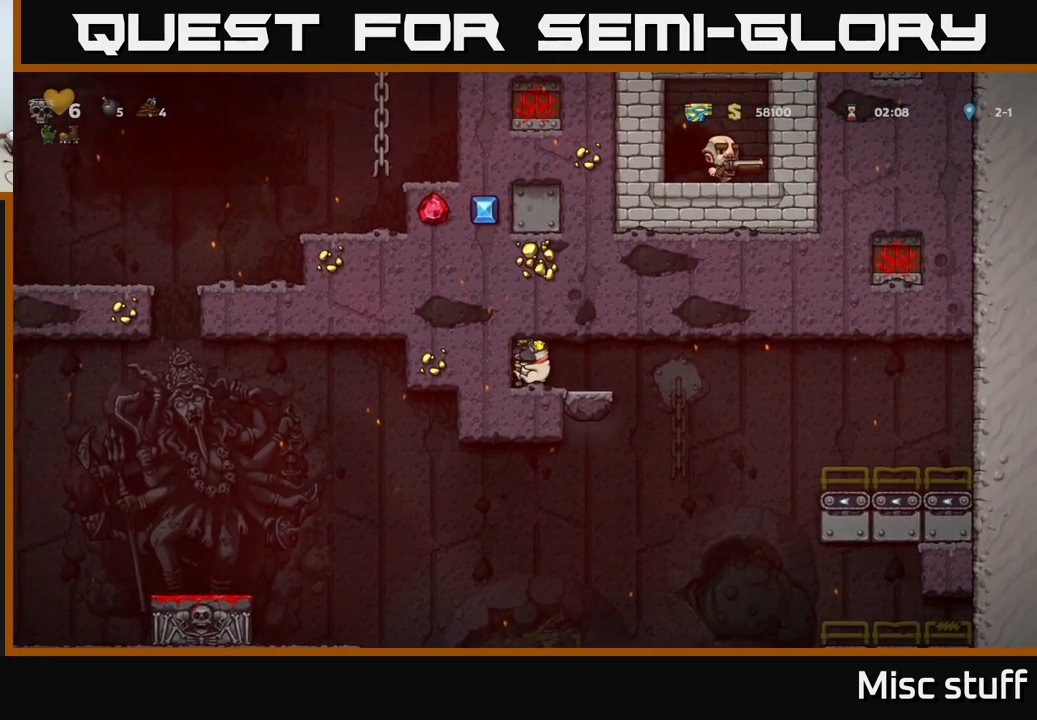
{"buttons": ["DPAD_LEFT"], "left_stick": "center", "events": [[84, "DPAD_RIGHT", "down"], [300, "DPAD_RIGHT", "up"], [384, "DPAD_LEFT", "down"]]}
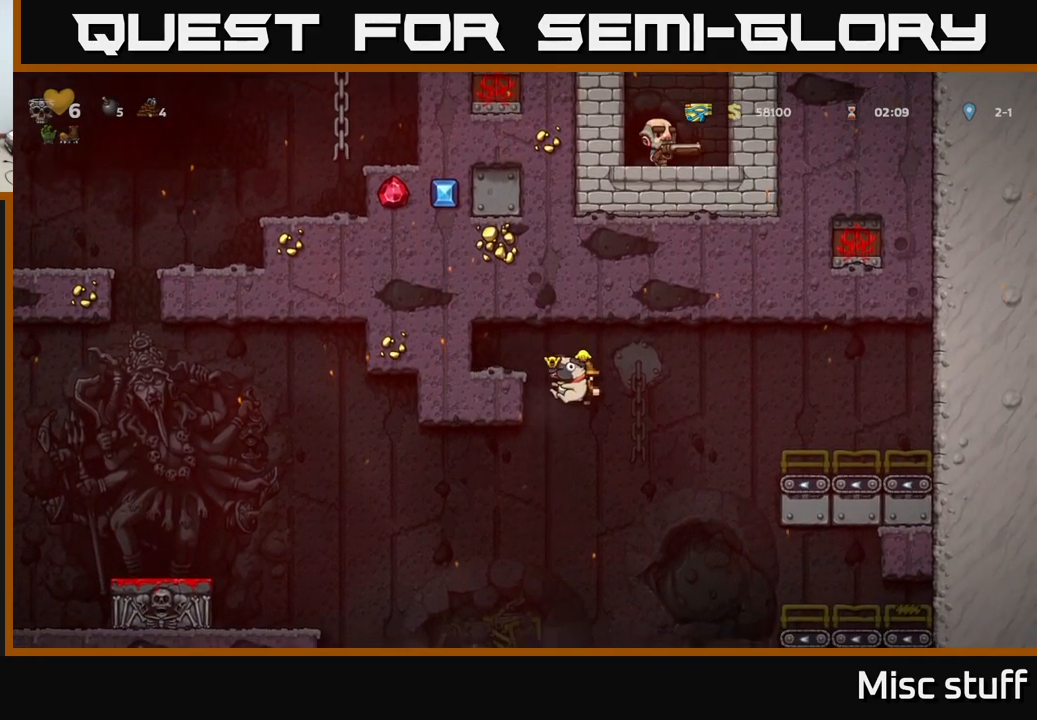
{"buttons": ["DPAD_LEFT"], "left_stick": "center", "events": [[250, "A", "down"], [450, "A", "up"]]}
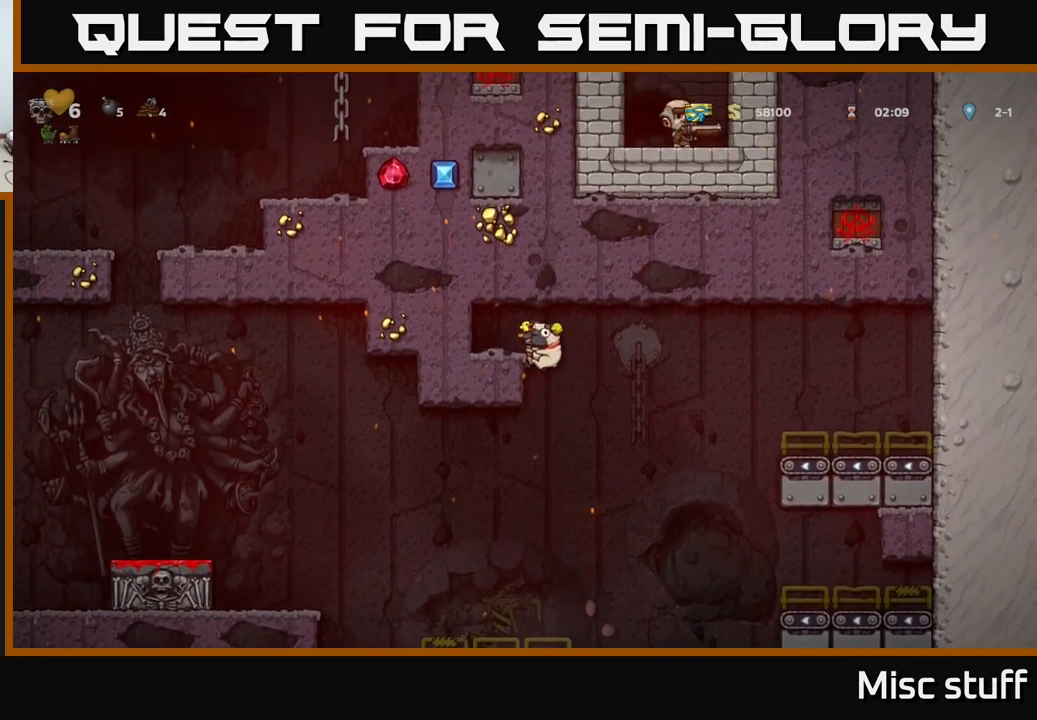
{"buttons": ["DPAD_DOWN"], "left_stick": "center", "events": [[84, "DPAD_LEFT", "up"], [484, "DPAD_DOWN", "down"]]}
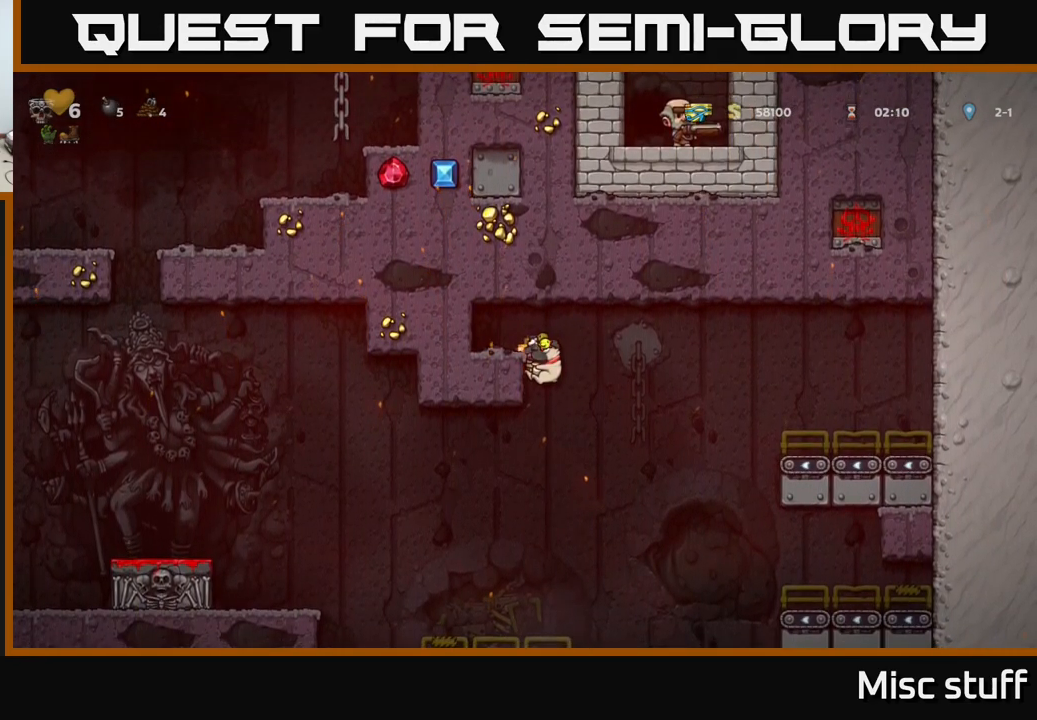
{"buttons": [], "left_stick": "center", "events": [[167, "DPAD_DOWN", "up"], [234, "DPAD_DOWN", "down"], [284, "A", "down"], [367, "A", "up"], [417, "DPAD_DOWN", "up"]]}
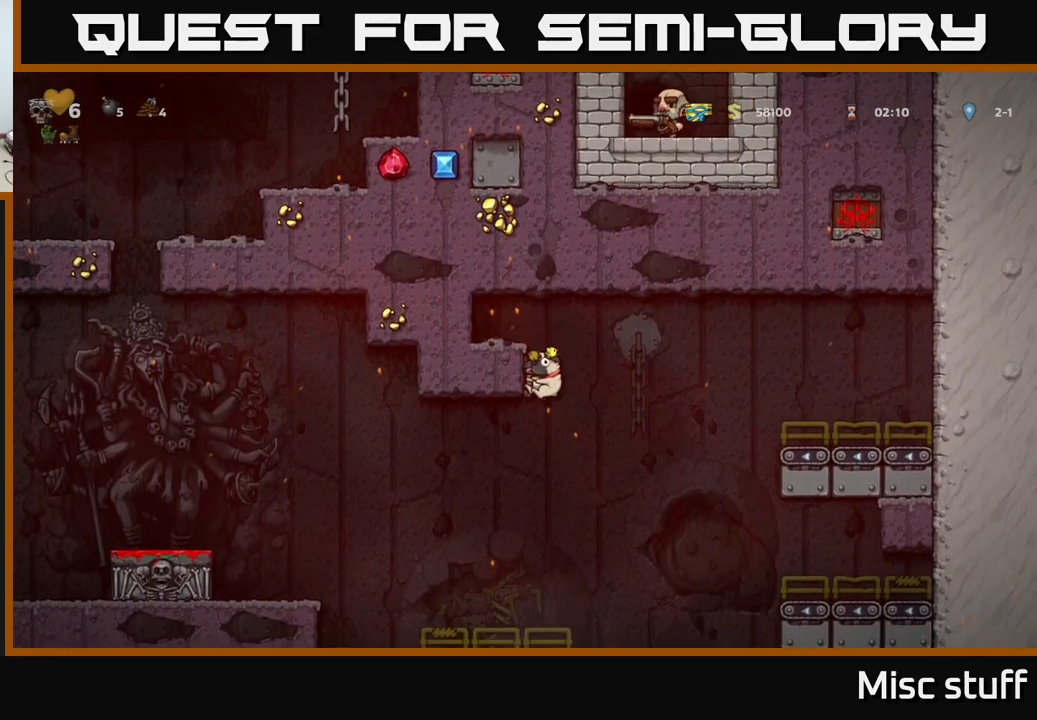
{"buttons": ["A", "DPAD_LEFT"], "left_stick": "center", "events": [[134, "DPAD_LEFT", "down"], [434, "A", "down"]]}
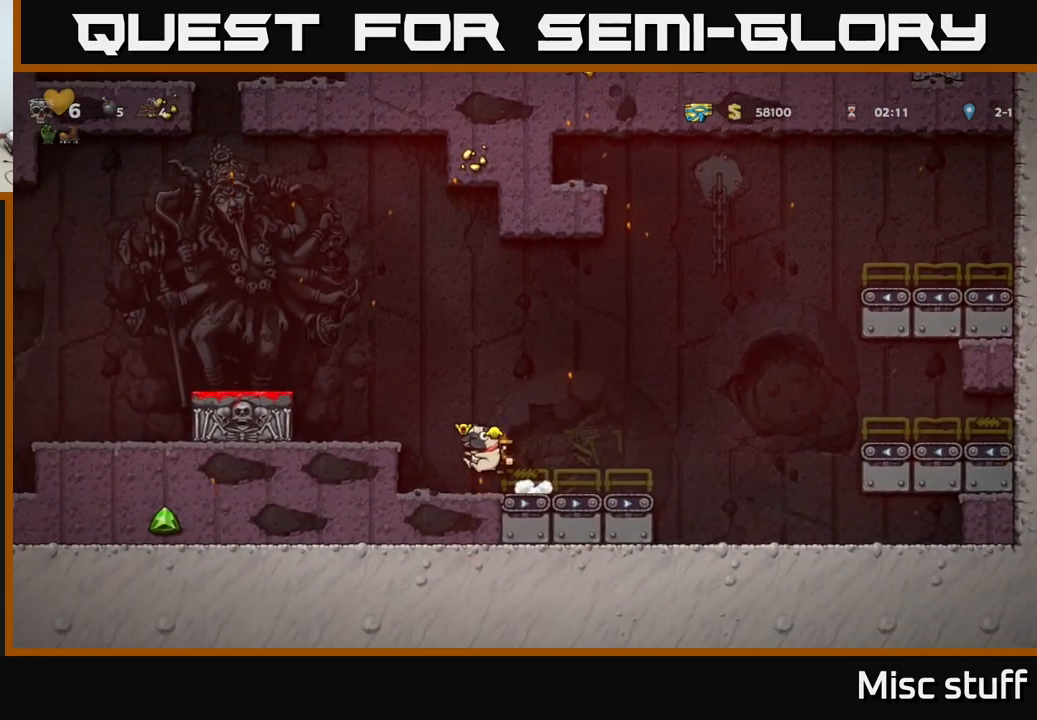
{"buttons": ["DPAD_LEFT"], "left_stick": "center", "events": [[50, "A", "up"], [200, "DPAD_LEFT", "up"], [267, "DPAD_LEFT", "down"], [300, "A", "down"], [434, "A", "up"]]}
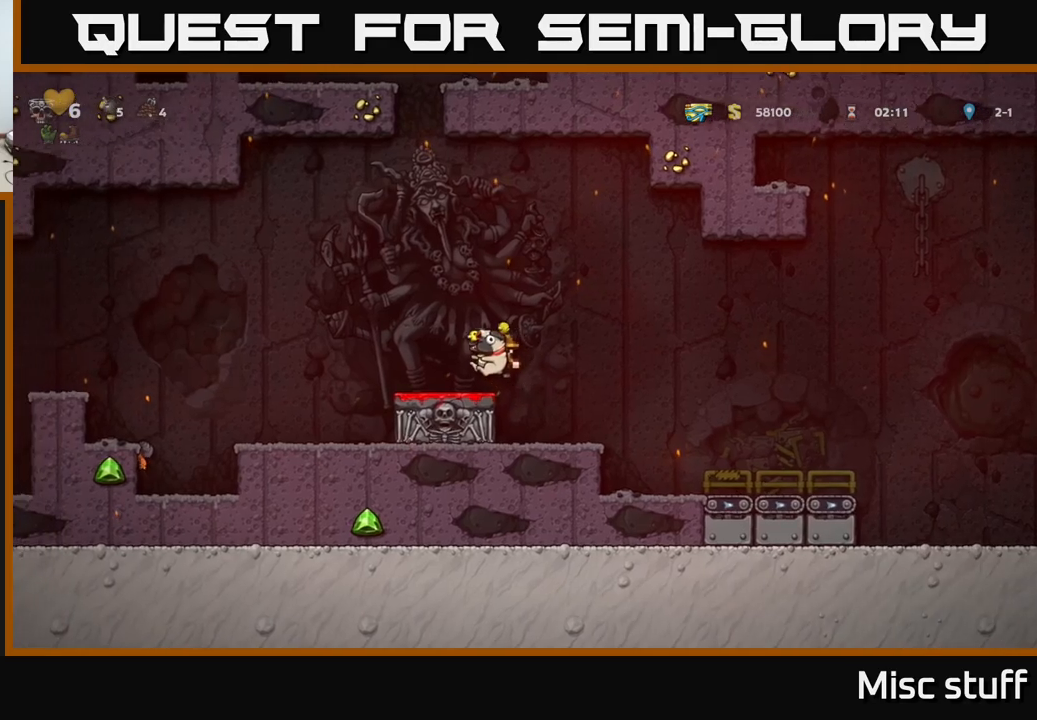
{"buttons": [], "left_stick": "center", "events": [[483, "DPAD_LEFT", "up"]]}
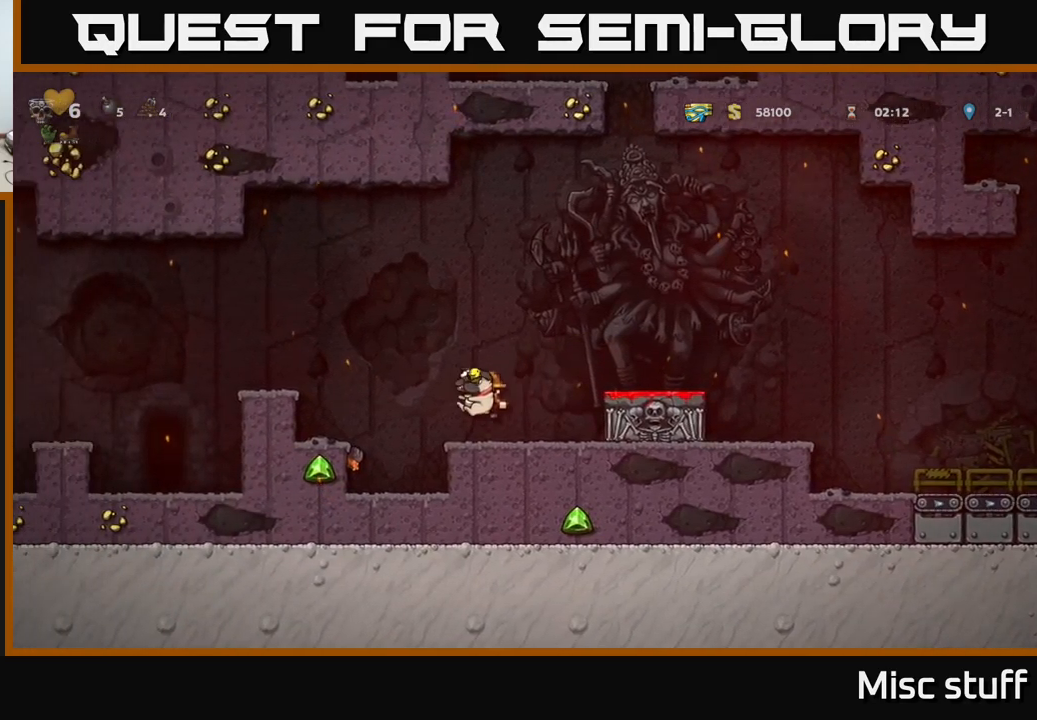
{"buttons": [], "left_stick": "center", "events": [[50, "DPAD_DOWN", "down"], [133, "X", "down"], [183, "X", "up"], [233, "DPAD_DOWN", "up"]]}
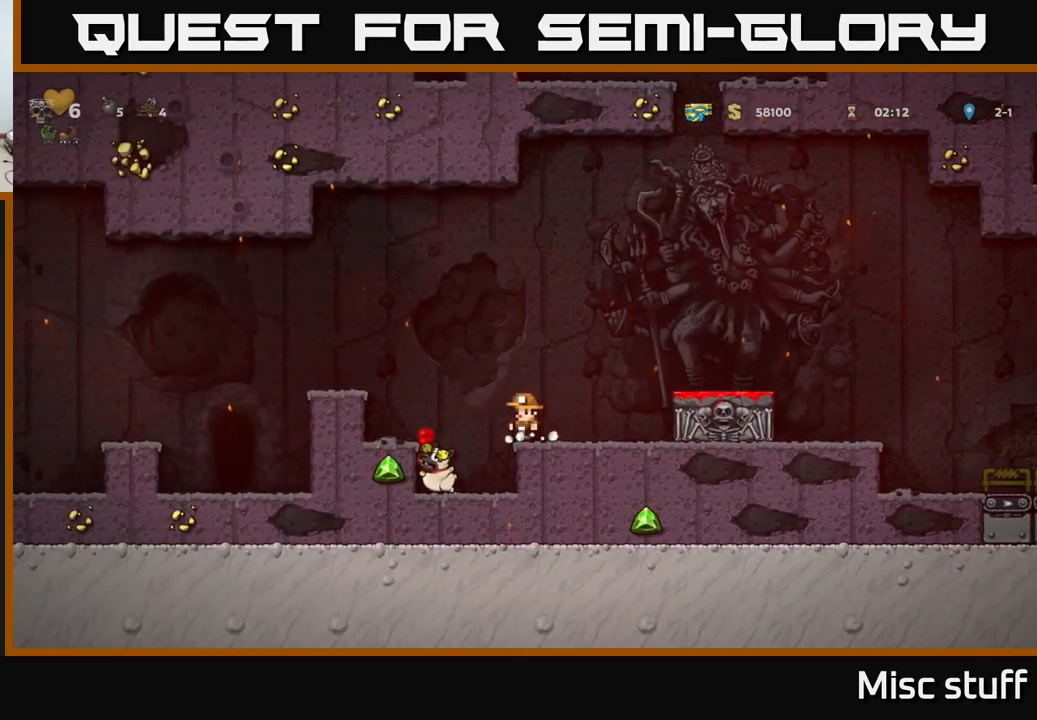
{"buttons": [], "left_stick": "center", "events": []}
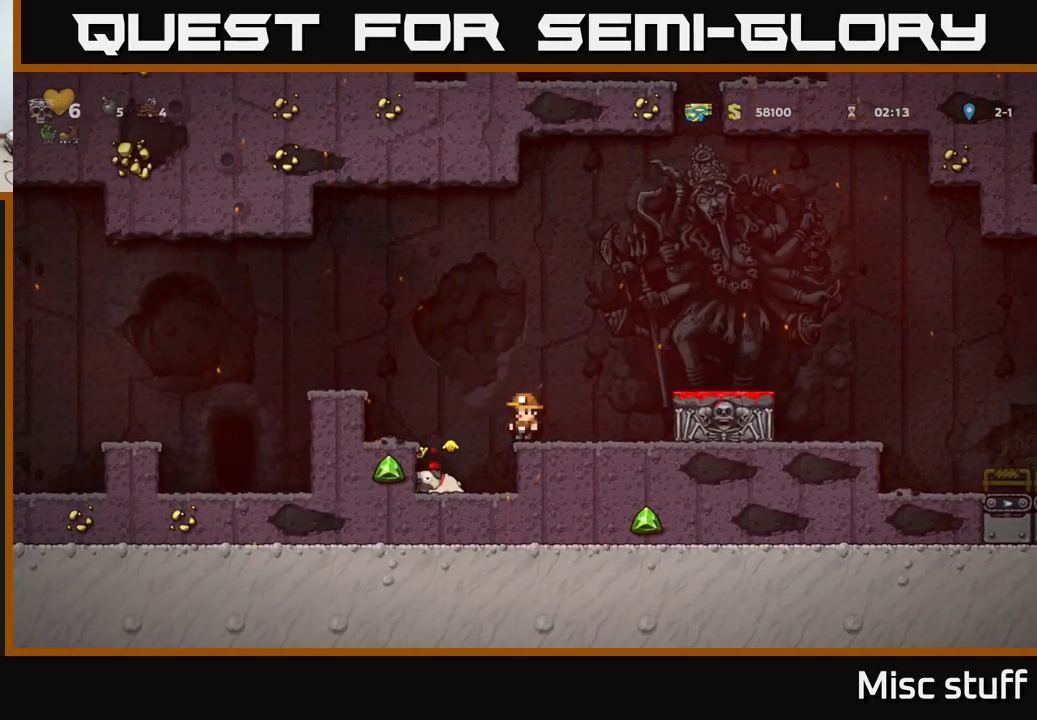
{"buttons": [], "left_stick": "center", "events": [[66, "DPAD_LEFT", "down"], [250, "DPAD_LEFT", "up"]]}
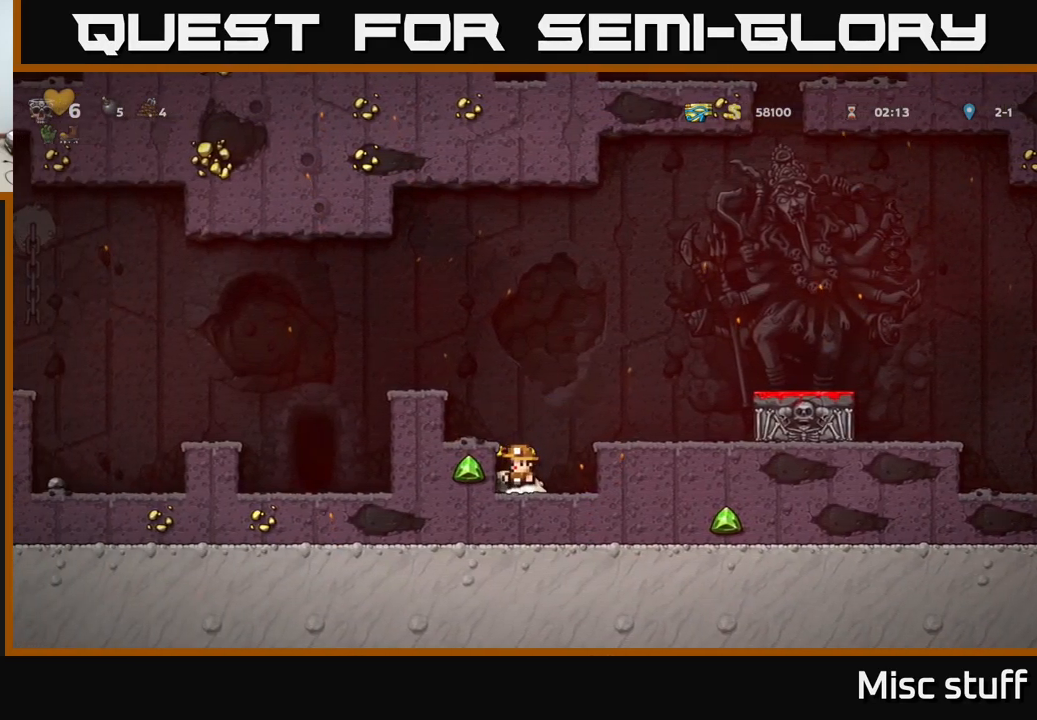
{"buttons": [], "left_stick": "center", "events": [[216, "DPAD_RIGHT", "down"], [366, "DPAD_RIGHT", "up"], [400, "DPAD_LEFT", "down"], [466, "DPAD_LEFT", "up"]]}
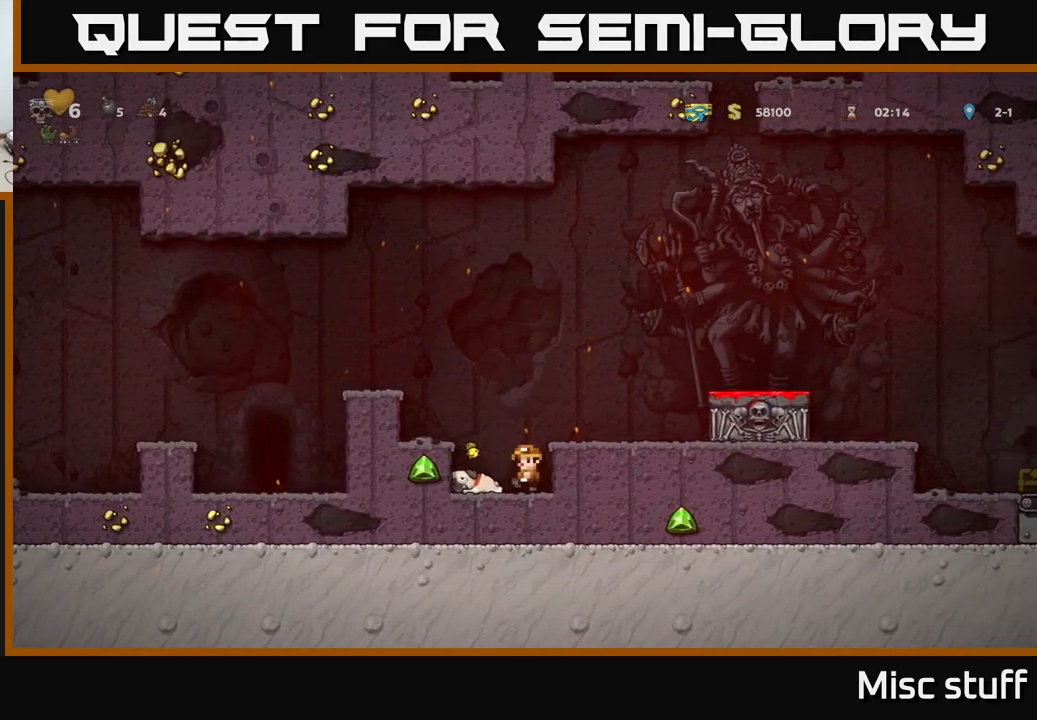
{"buttons": [], "left_stick": "center", "events": [[116, "X", "down"], [183, "X", "up"]]}
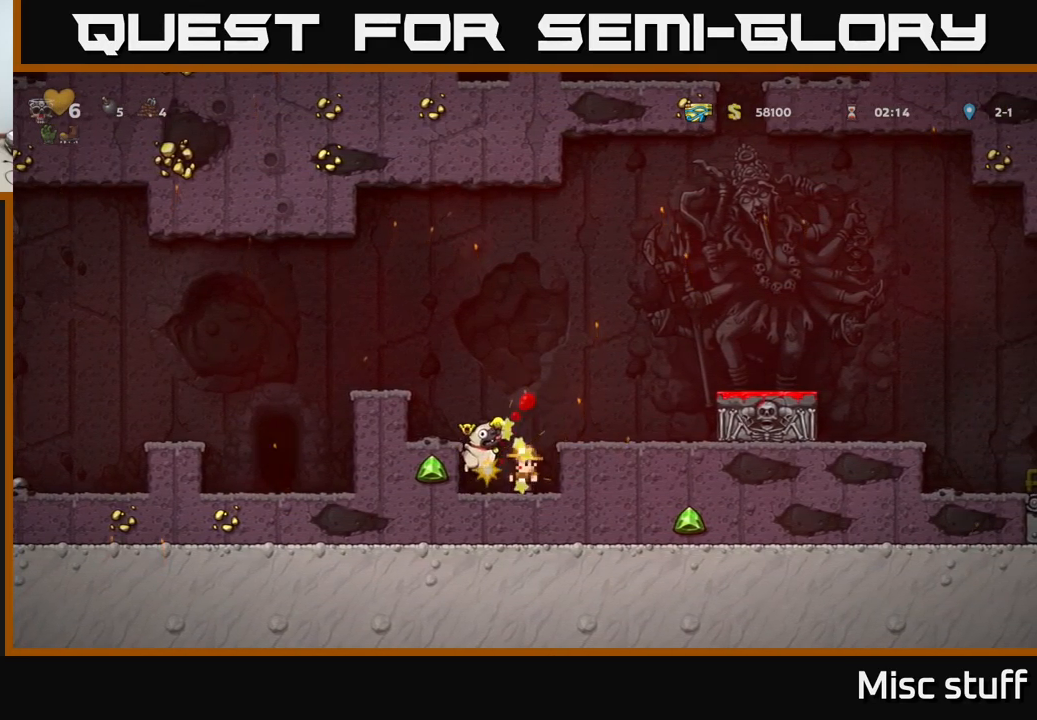
{"buttons": ["A", "DPAD_RIGHT"], "left_stick": "center", "events": [[66, "DPAD_LEFT", "down"], [216, "DPAD_LEFT", "up"], [300, "DPAD_RIGHT", "down"], [433, "A", "down"]]}
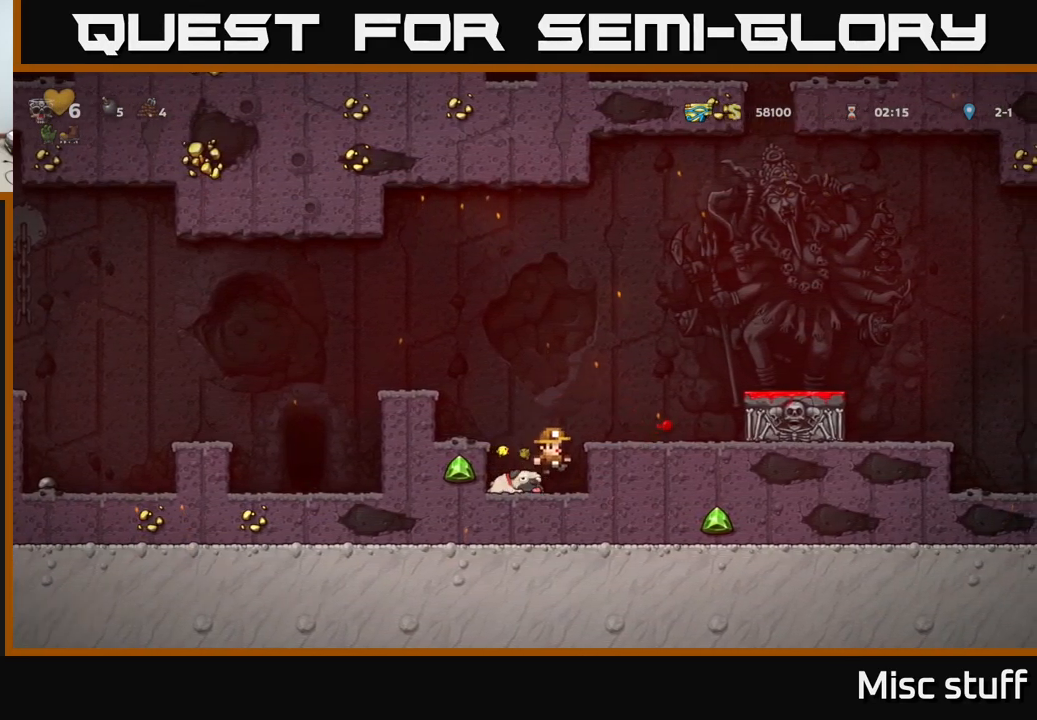
{"buttons": ["DPAD_LEFT"], "left_stick": "center", "events": [[16, "A", "up"], [350, "DPAD_RIGHT", "up"], [400, "DPAD_LEFT", "down"]]}
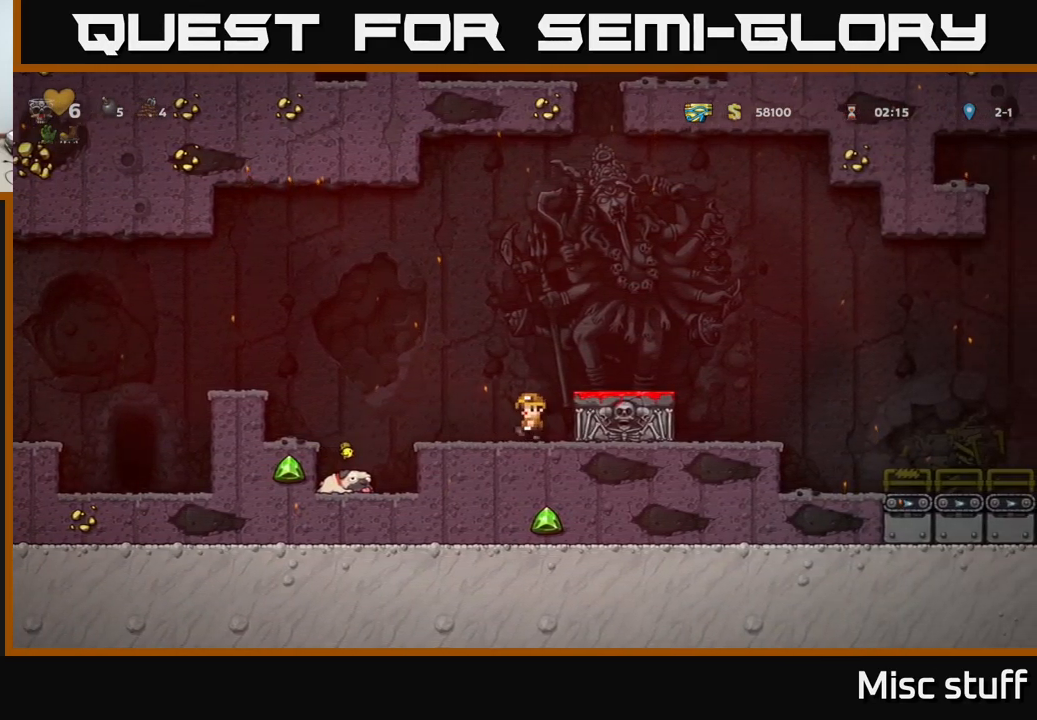
{"buttons": [], "left_stick": "center", "events": [[283, "DPAD_LEFT", "up"]]}